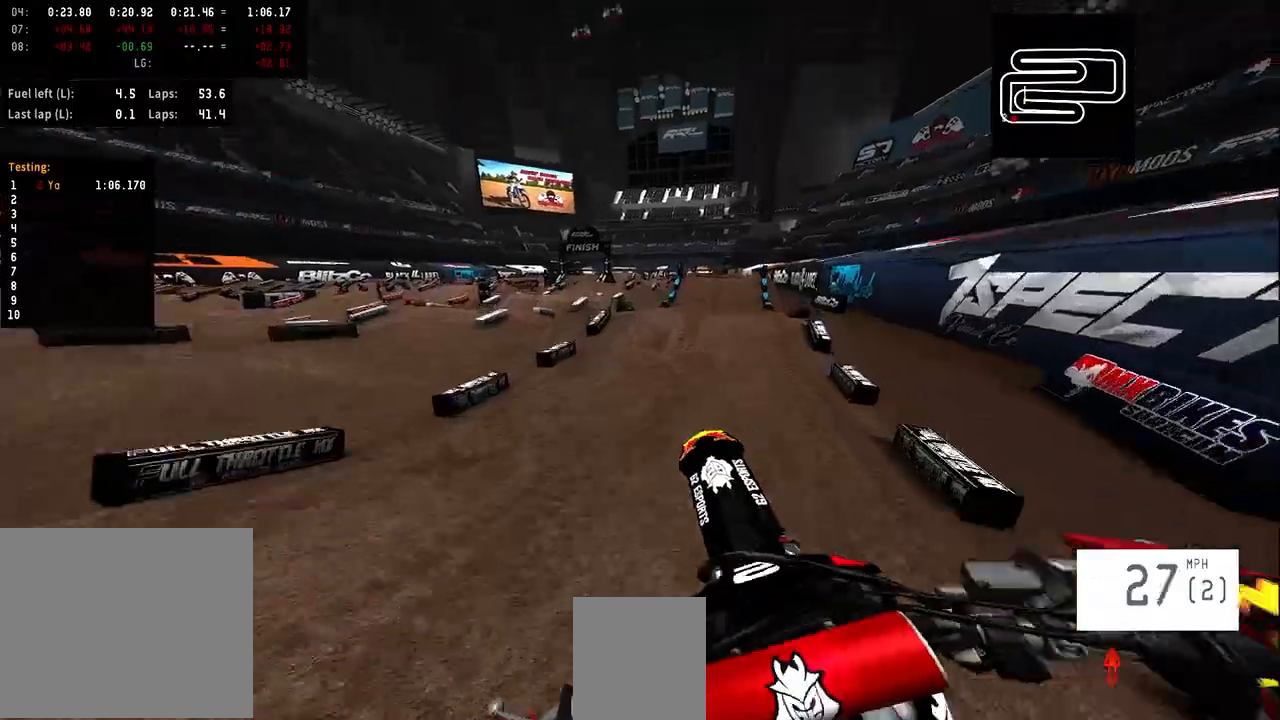
Gameplay with a controller (PlayStation layout); each line is a JSON object with the inputs held at the frame after it. "events" lists button and stick changes between this image and that frame as [ms after this image, input, new state], when the widget could be followed in between.
{"buttons": [], "left_stick": "center", "right_stick": "up", "events": [[233, "right_stick", "up"]]}
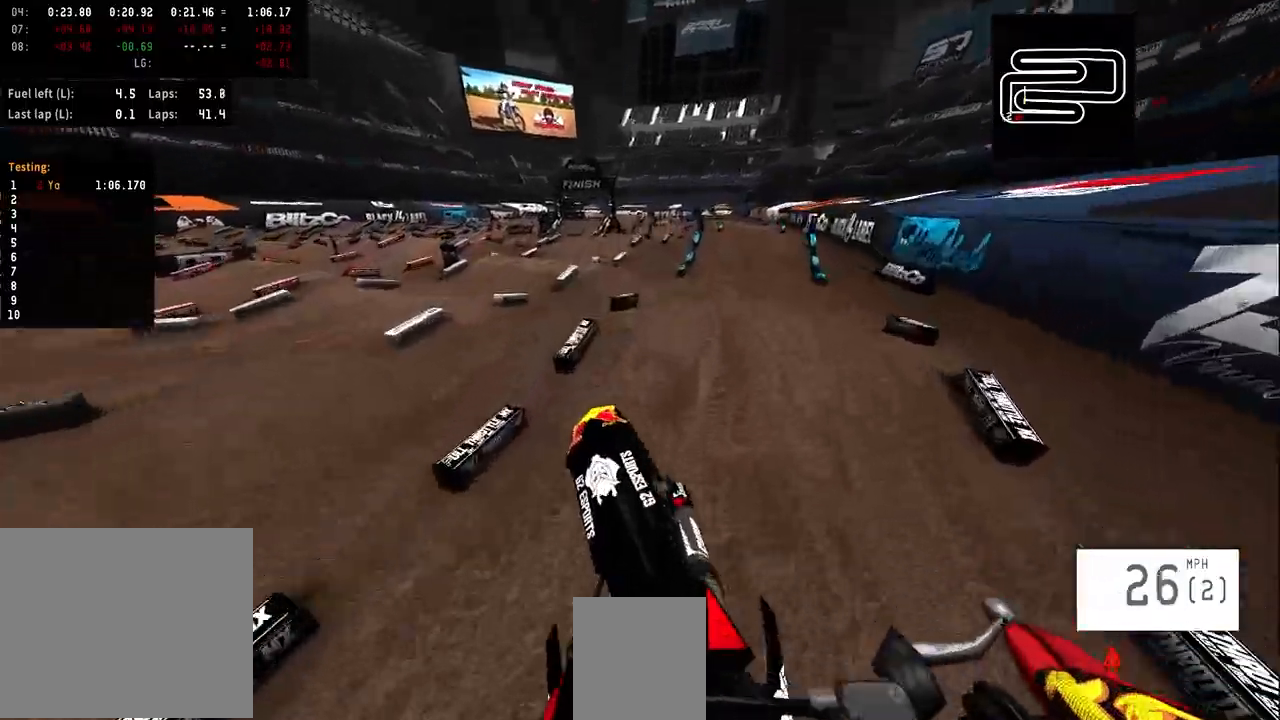
{"buttons": [], "left_stick": "center", "right_stick": "center", "events": [[200, "right_stick", "center"], [333, "L2", "down"], [433, "L2", "up"]]}
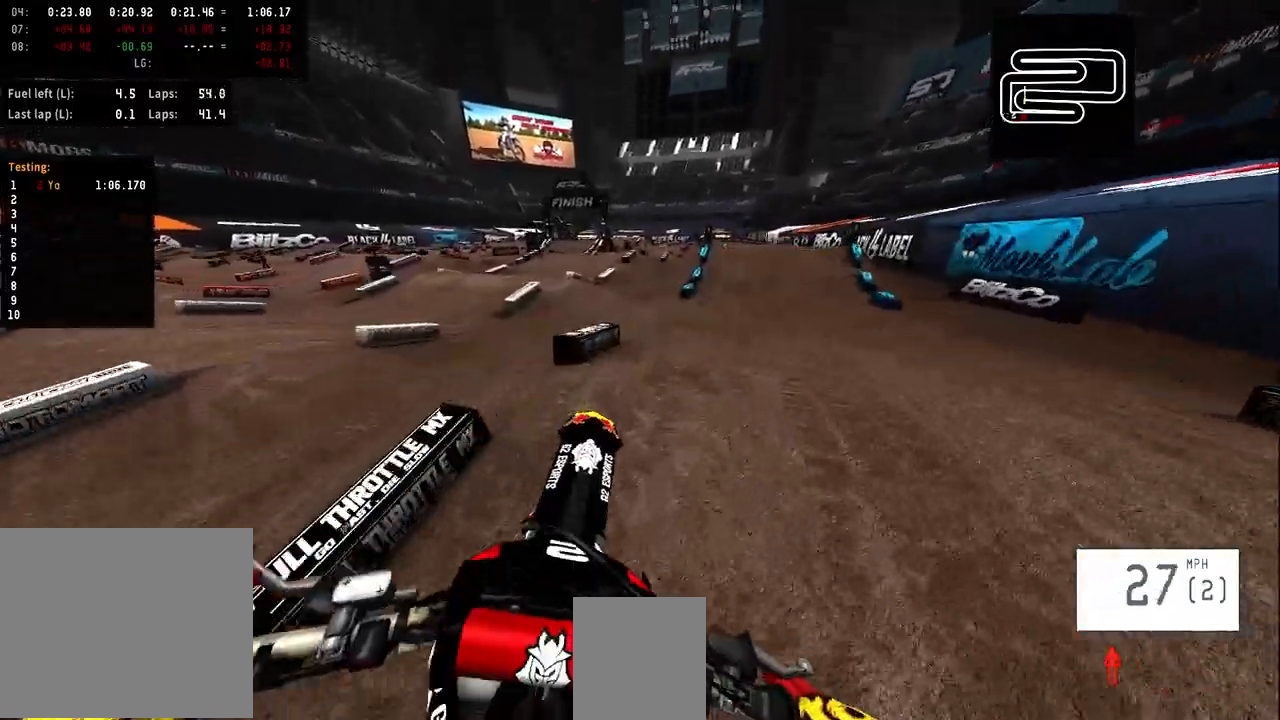
{"buttons": [], "left_stick": "right", "right_stick": "center", "events": [[67, "R3", "down"], [200, "R3", "up"], [333, "left_stick", "right"]]}
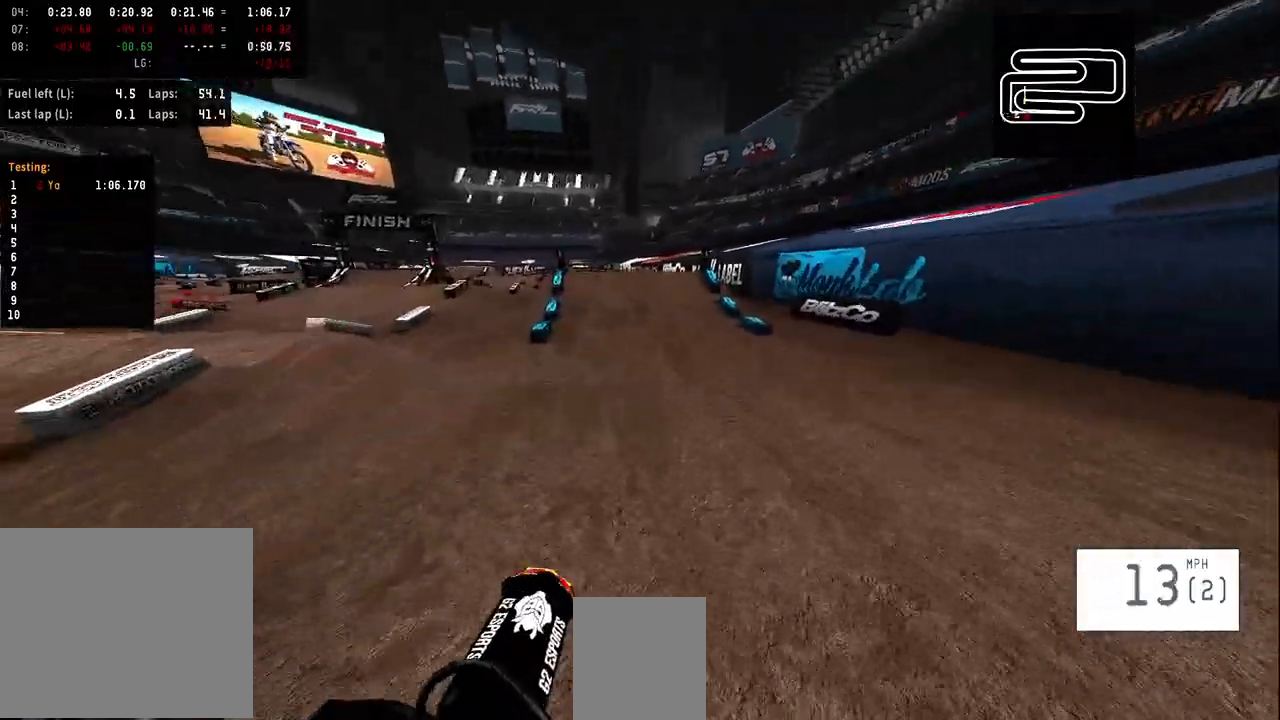
{"buttons": ["R2"], "left_stick": "center", "right_stick": "center", "events": [[33, "left_stick", "center"], [100, "left_stick", "right"], [300, "R2", "down"], [300, "left_stick", "center"]]}
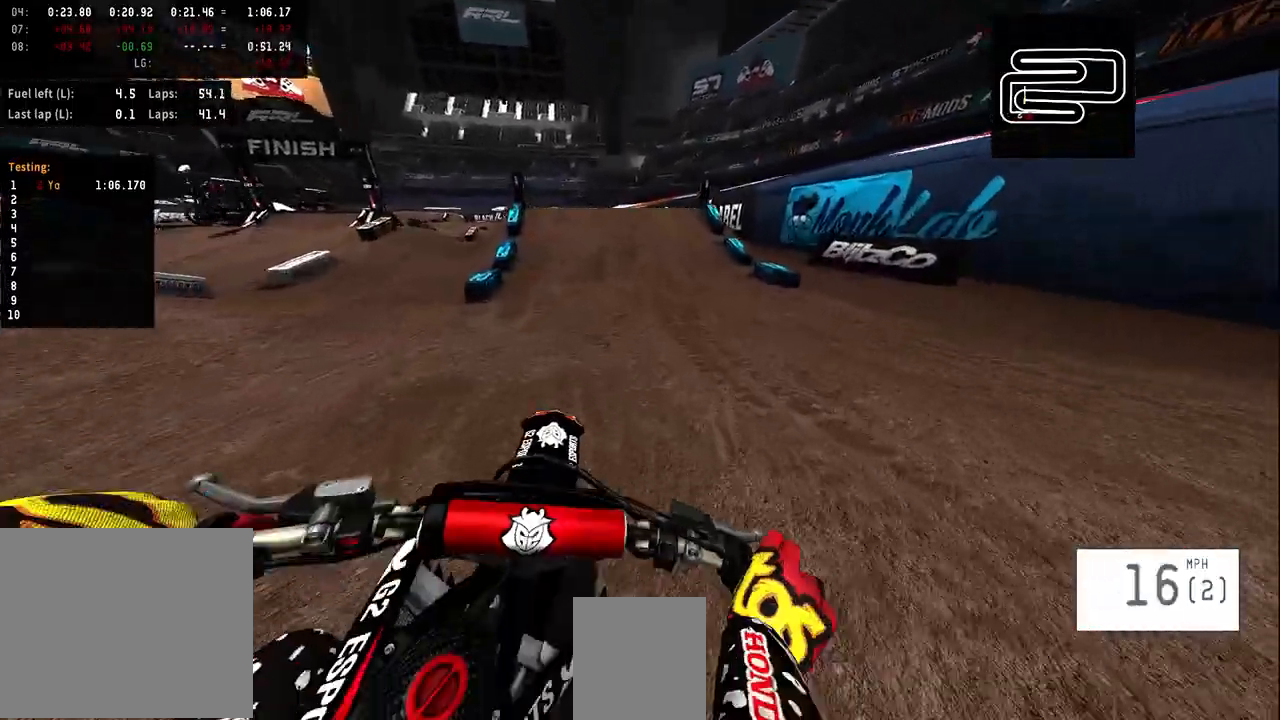
{"buttons": ["R2"], "left_stick": "center", "right_stick": "center", "events": []}
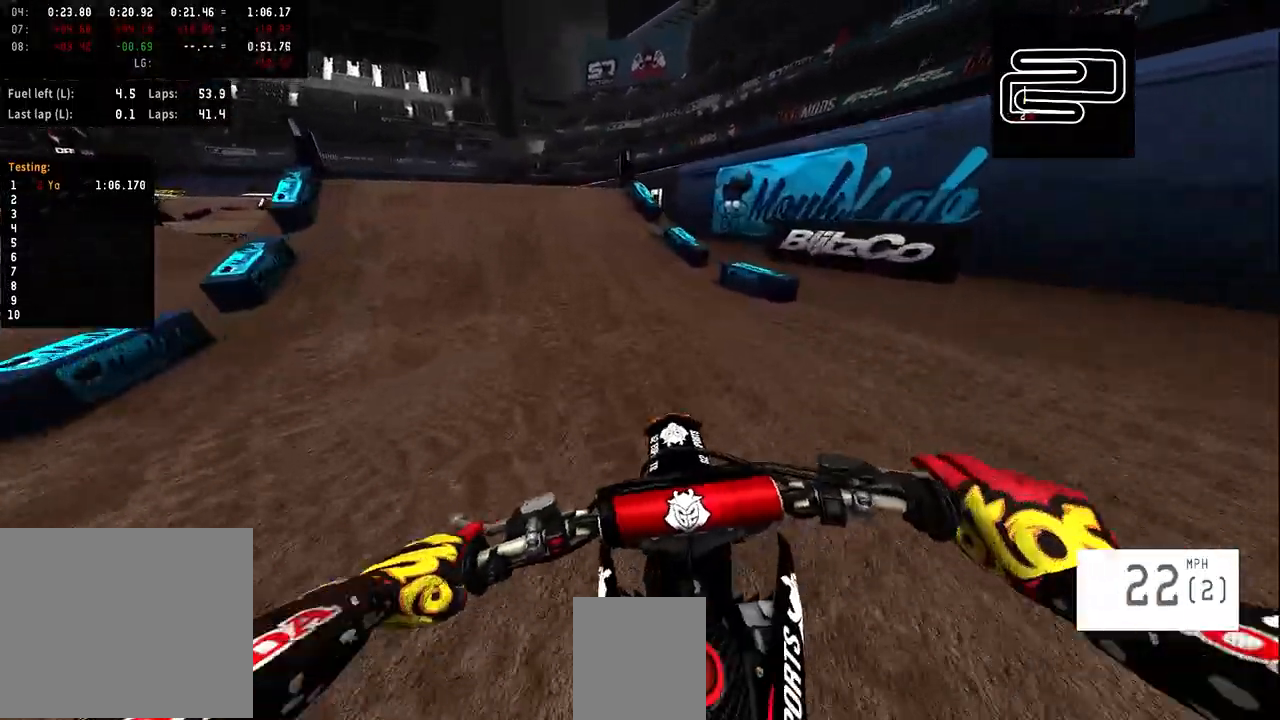
{"buttons": ["R2"], "left_stick": "center", "right_stick": "up", "events": [[367, "R3", "down"], [467, "R3", "up"], [500, "right_stick", "up"]]}
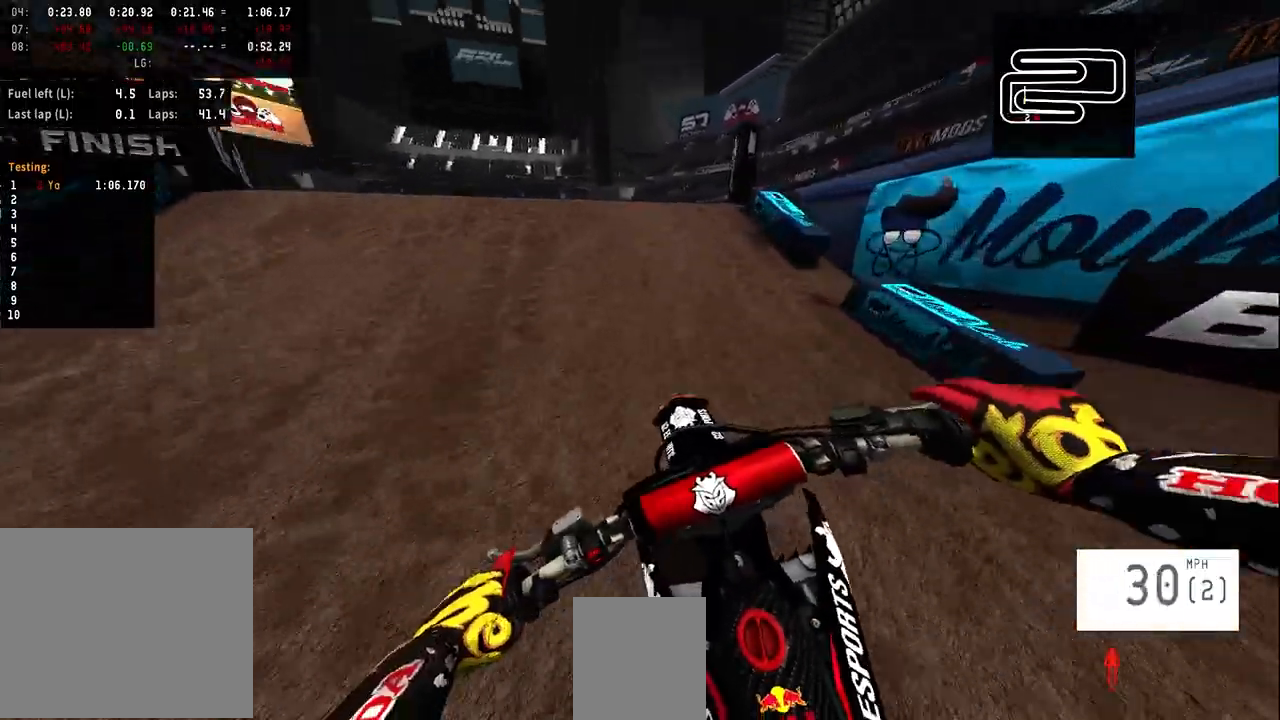
{"buttons": [], "left_stick": "center", "right_stick": "center", "events": [[367, "R2", "up"], [400, "right_stick", "center"]]}
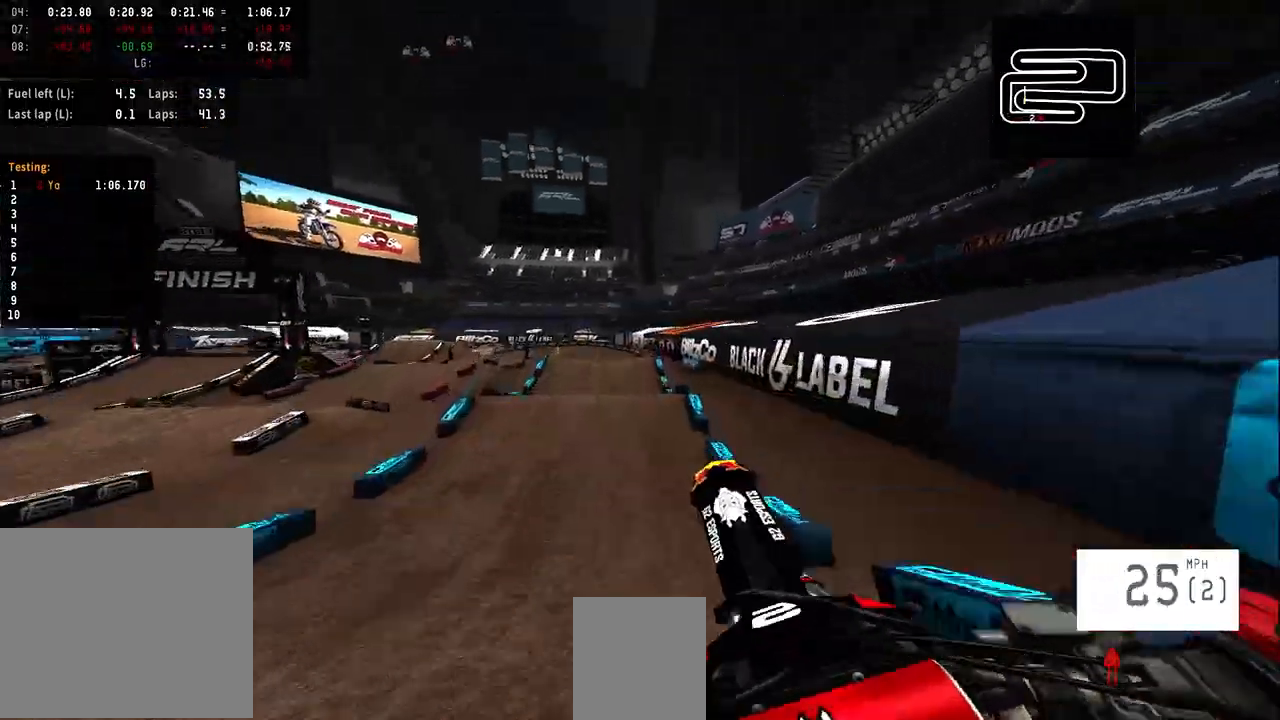
{"buttons": ["R2"], "left_stick": "center", "right_stick": "up", "events": [[400, "R2", "down"], [433, "right_stick", "up"]]}
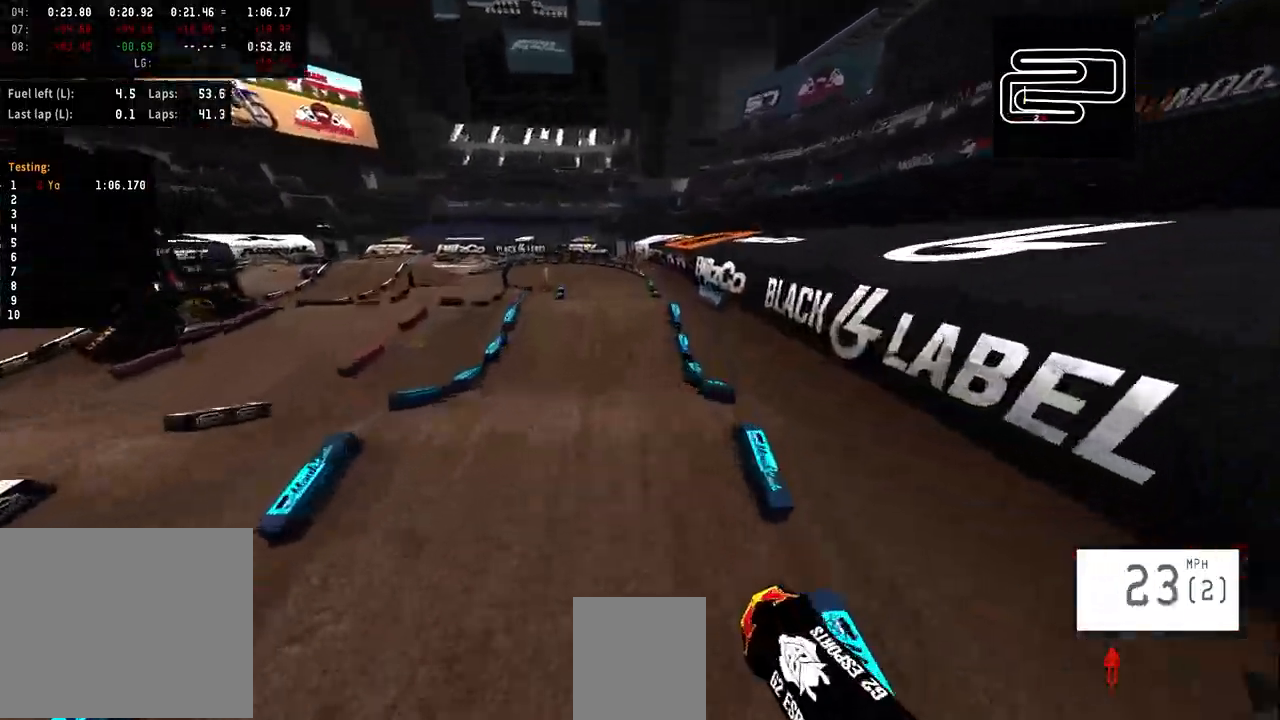
{"buttons": ["R2"], "left_stick": "center", "right_stick": "up", "events": [[267, "left_stick", "left"], [433, "left_stick", "center"]]}
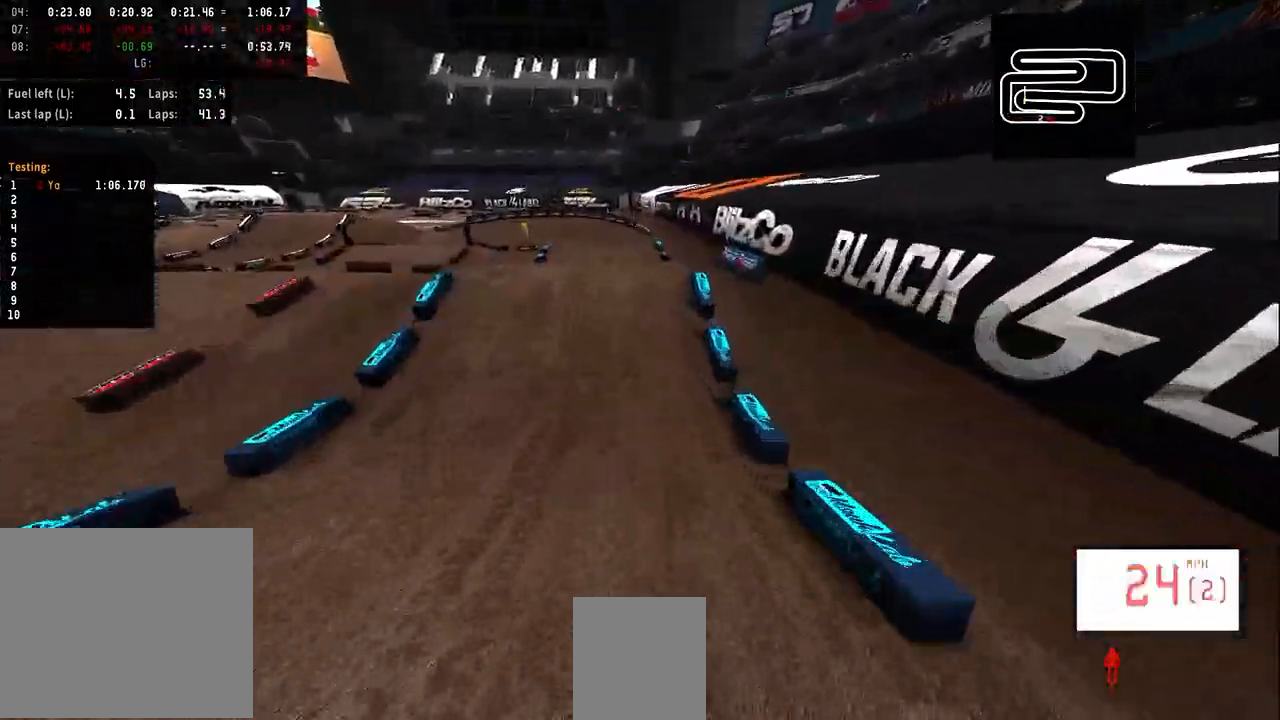
{"buttons": [], "left_stick": "center", "right_stick": "center", "events": [[467, "R2", "up"], [467, "right_stick", "center"]]}
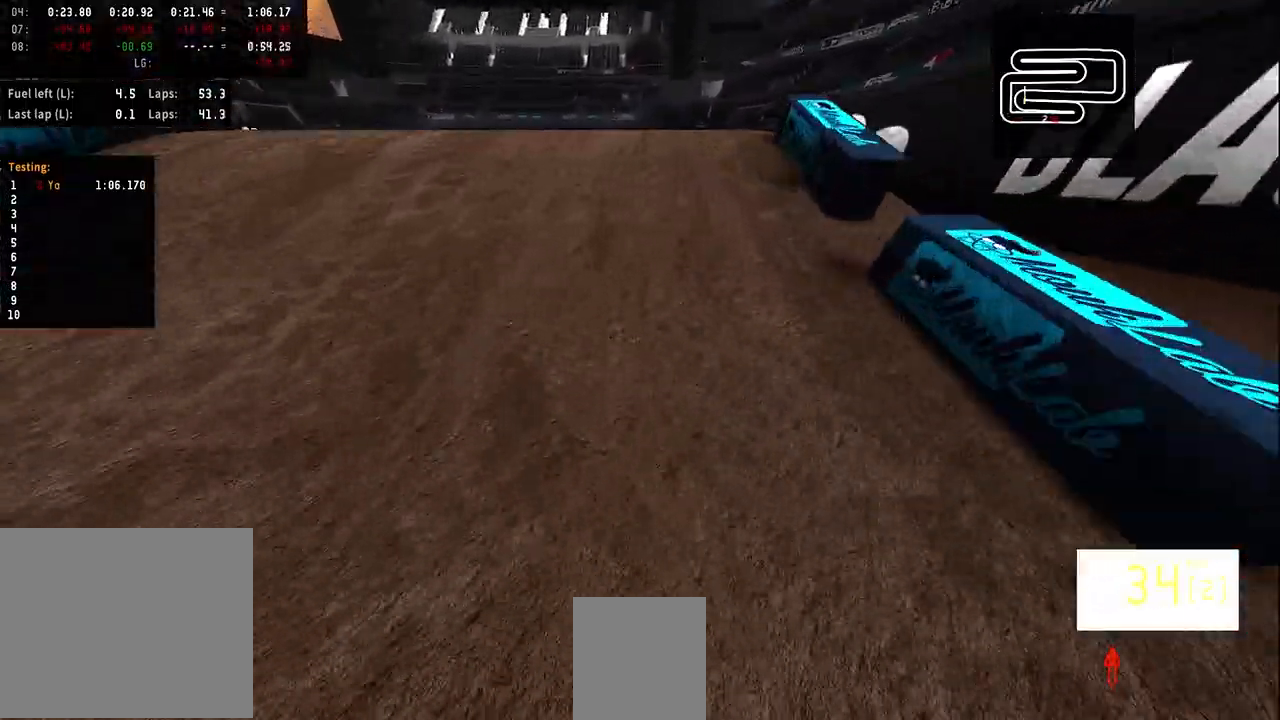
{"buttons": [], "left_stick": "center", "right_stick": "center", "events": []}
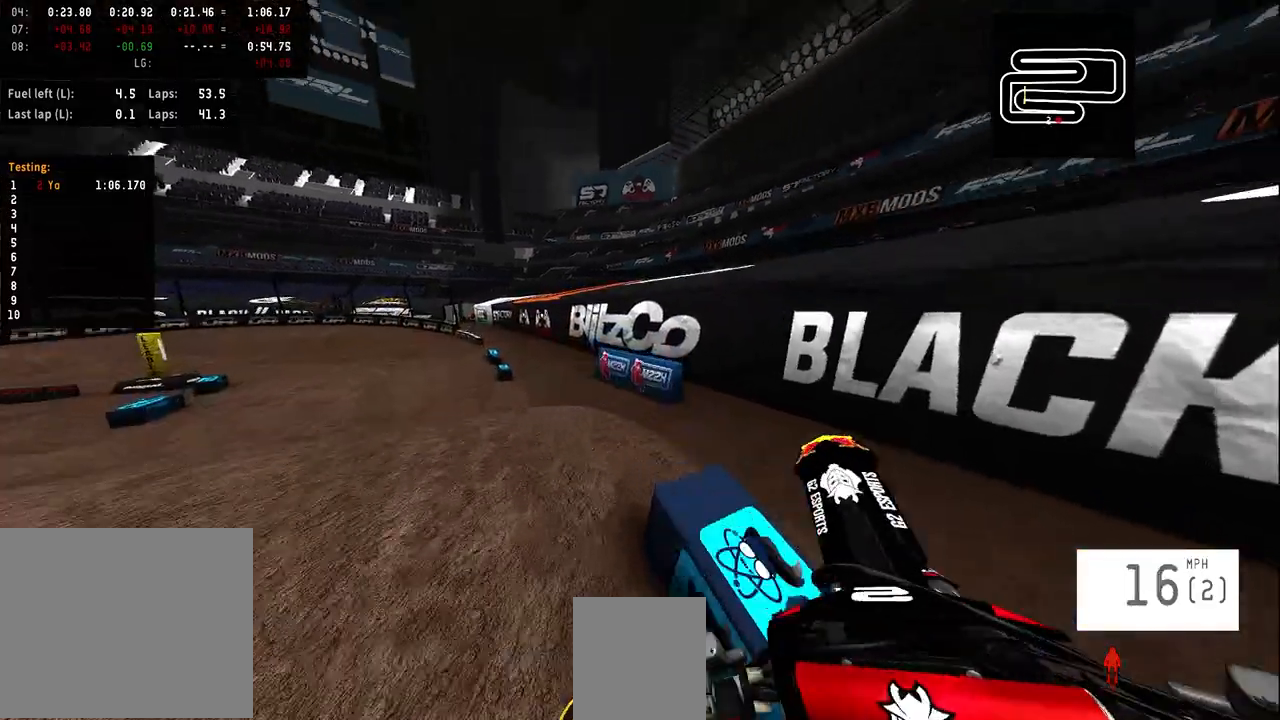
{"buttons": [], "left_stick": "center", "right_stick": "center", "events": []}
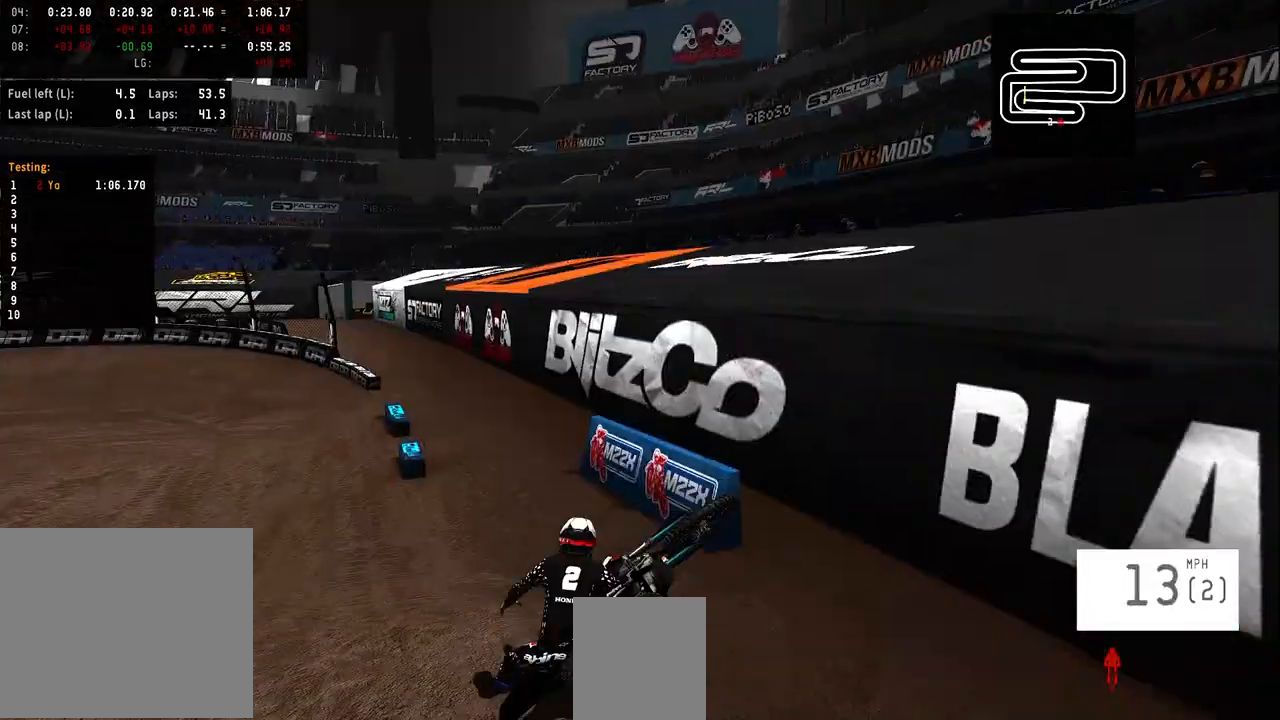
{"buttons": [], "left_stick": "center", "right_stick": "center", "events": []}
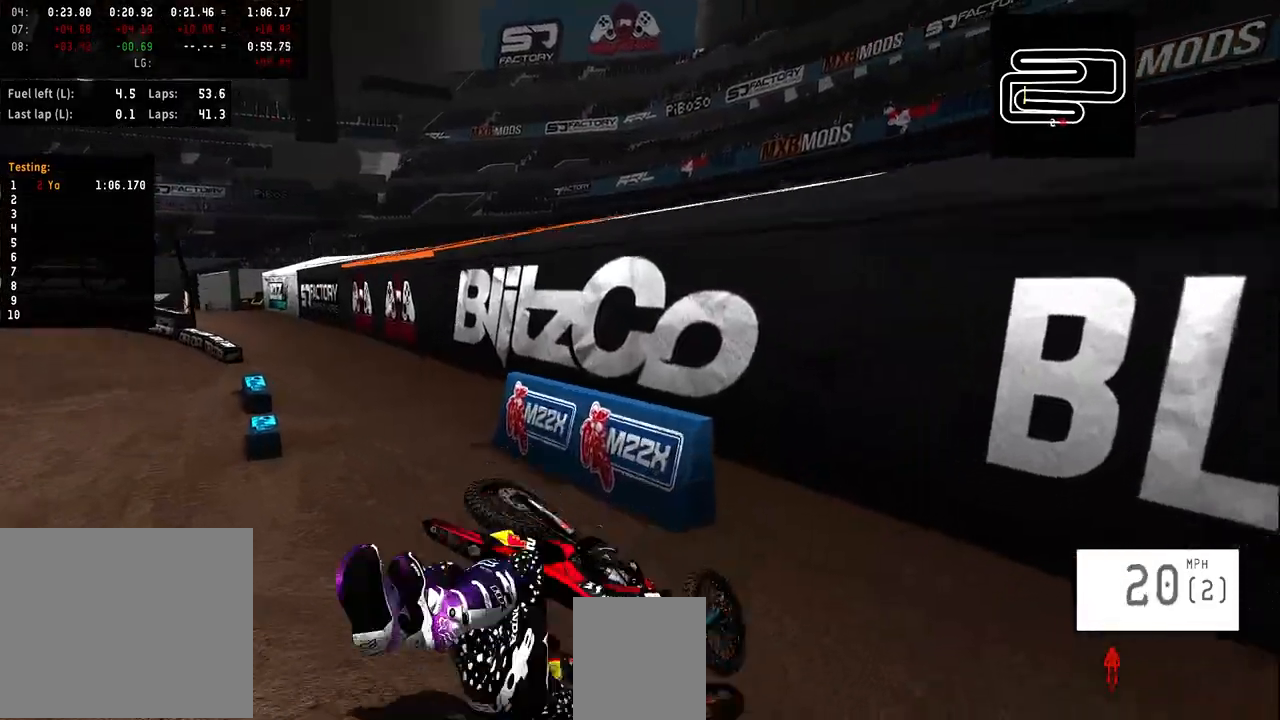
{"buttons": [], "left_stick": "center", "right_stick": "center", "events": []}
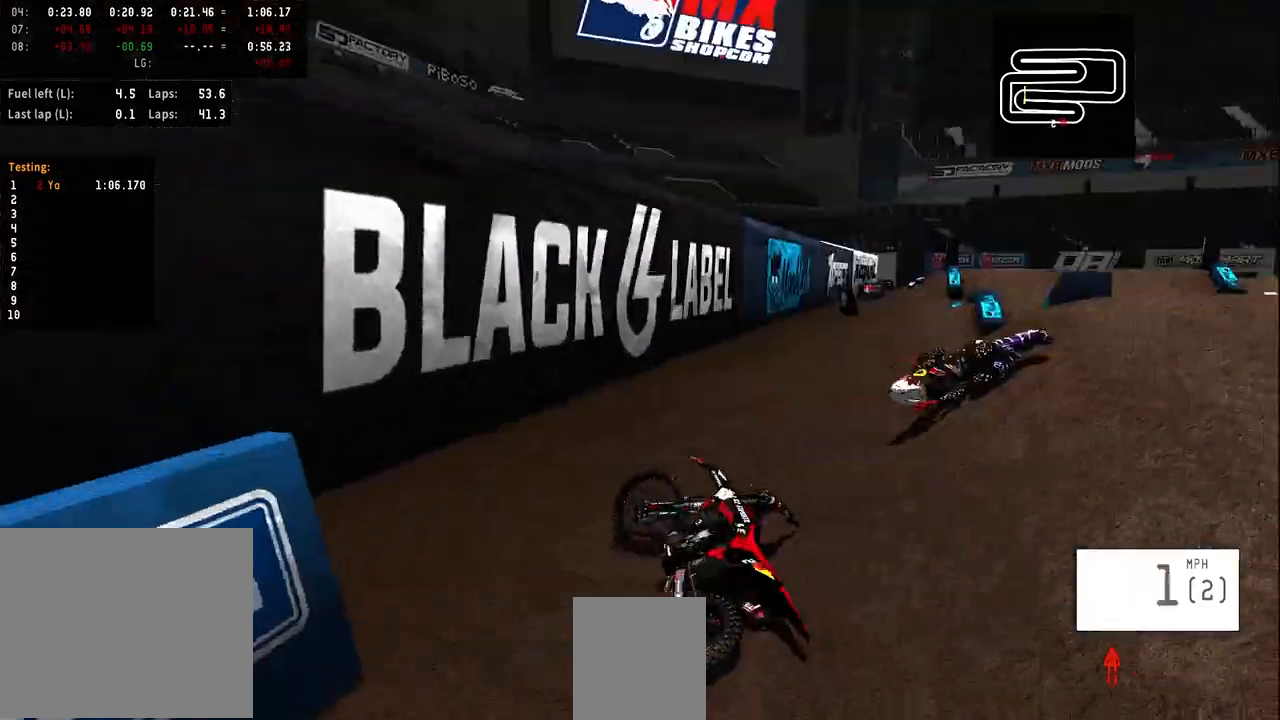
{"buttons": ["SQUARE", "R2"], "left_stick": "center", "right_stick": "center", "events": [[300, "SELECT", "down"], [400, "SELECT", "up"], [433, "SQUARE", "down"], [467, "R2", "down"]]}
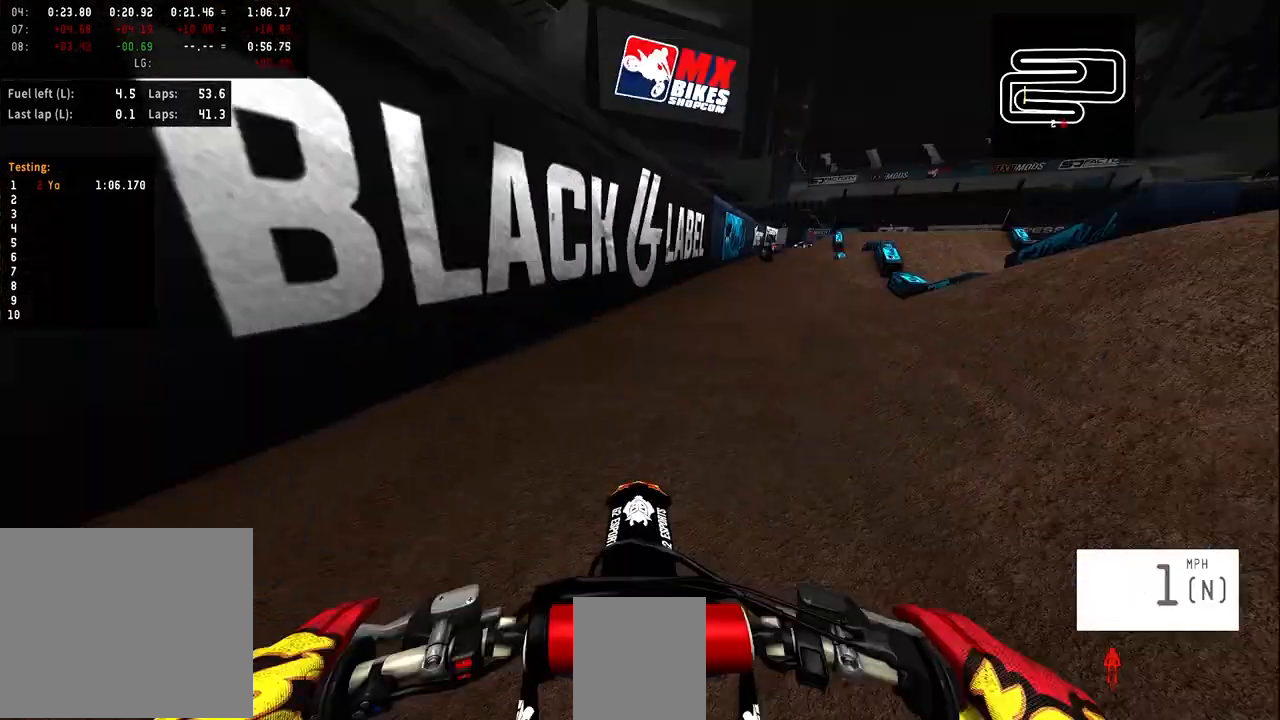
{"buttons": ["R2"], "left_stick": "left", "right_stick": "center", "events": [[33, "SQUARE", "up"], [167, "R3", "down"], [167, "left_stick", "left"], [167, "right_stick", "up"], [300, "R3", "up"], [367, "right_stick", "center"]]}
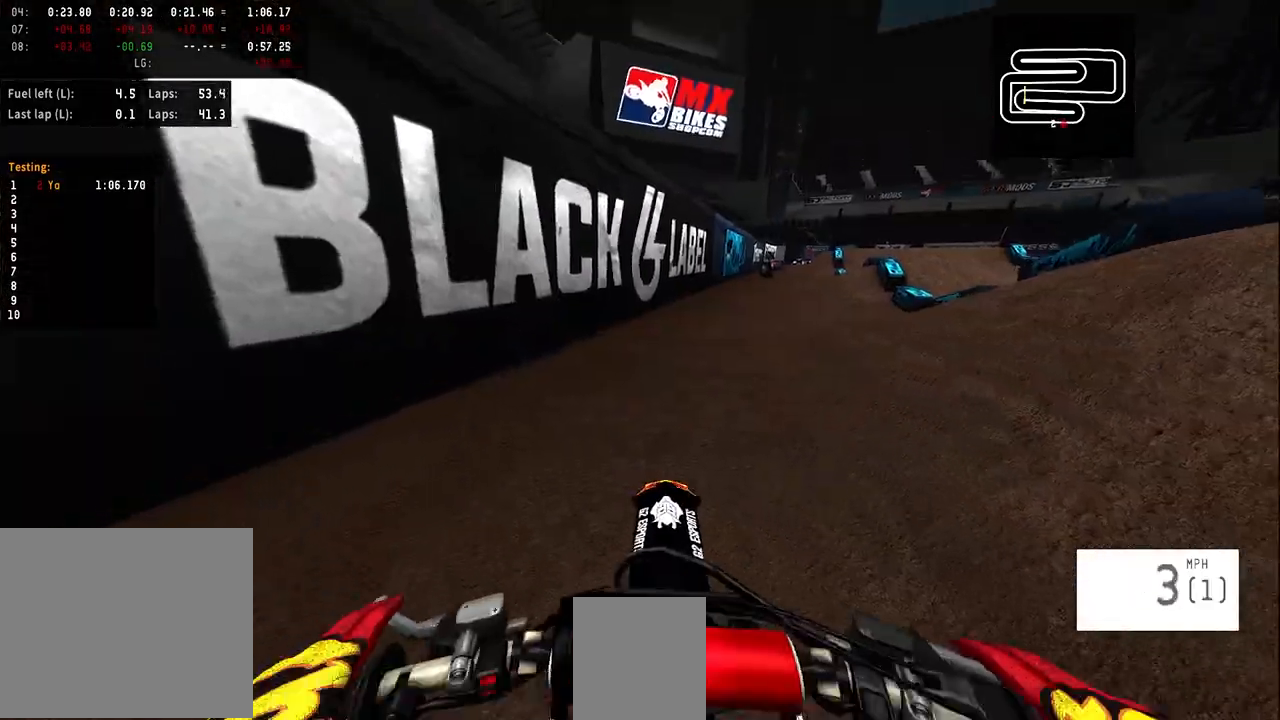
{"buttons": [], "left_stick": "left", "right_stick": "center", "events": [[67, "R2", "up"]]}
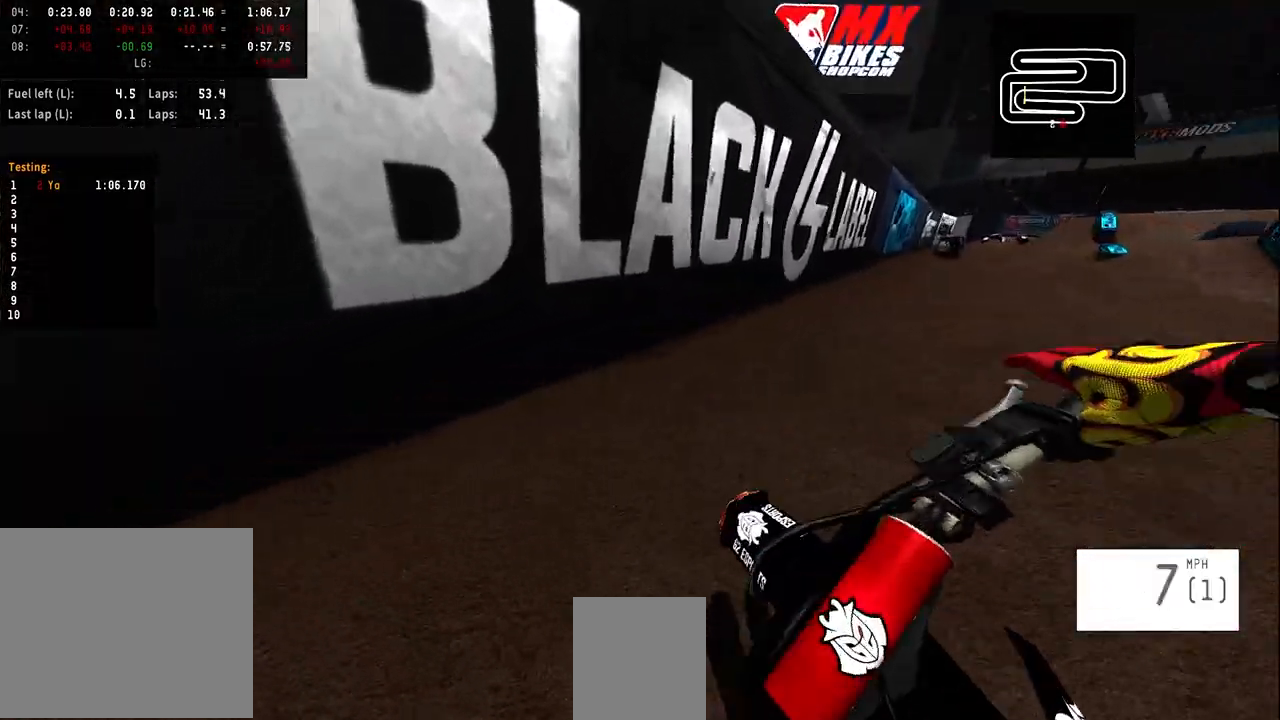
{"buttons": [], "left_stick": "left", "right_stick": "center", "events": [[167, "right_stick", "up"], [400, "right_stick", "center"]]}
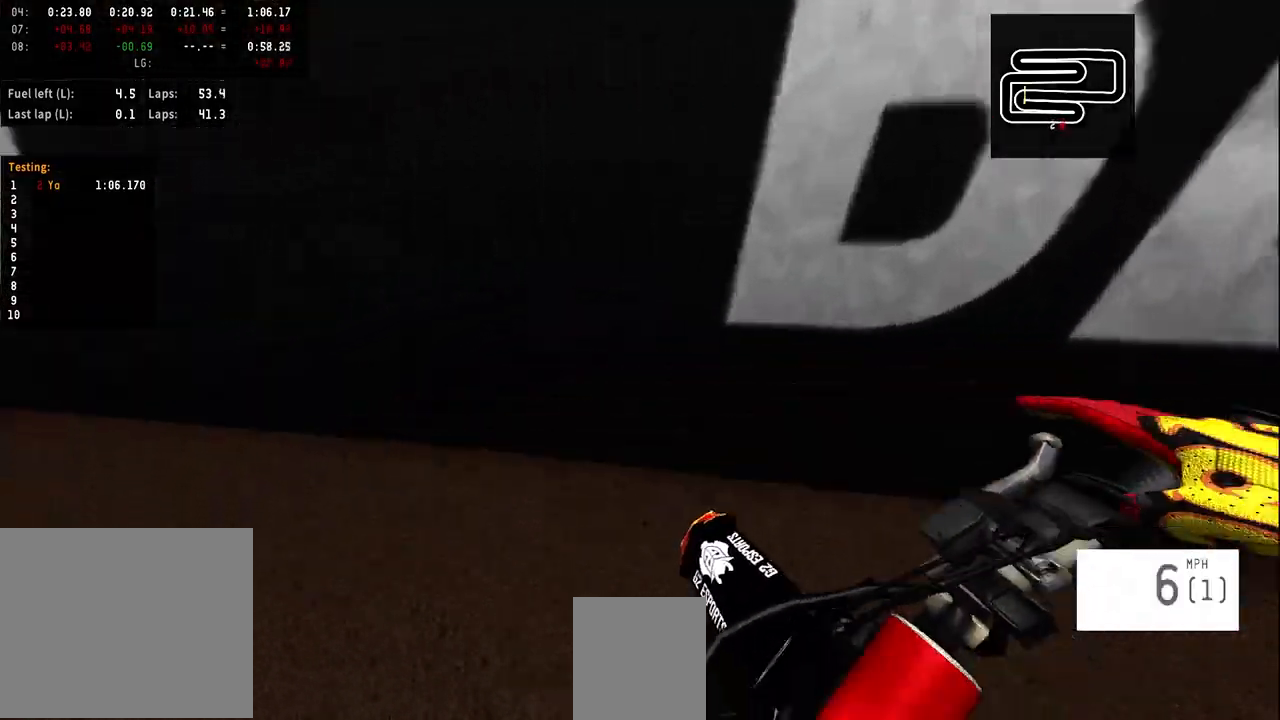
{"buttons": ["R2"], "left_stick": "left", "right_stick": "center", "events": [[267, "R2", "down"]]}
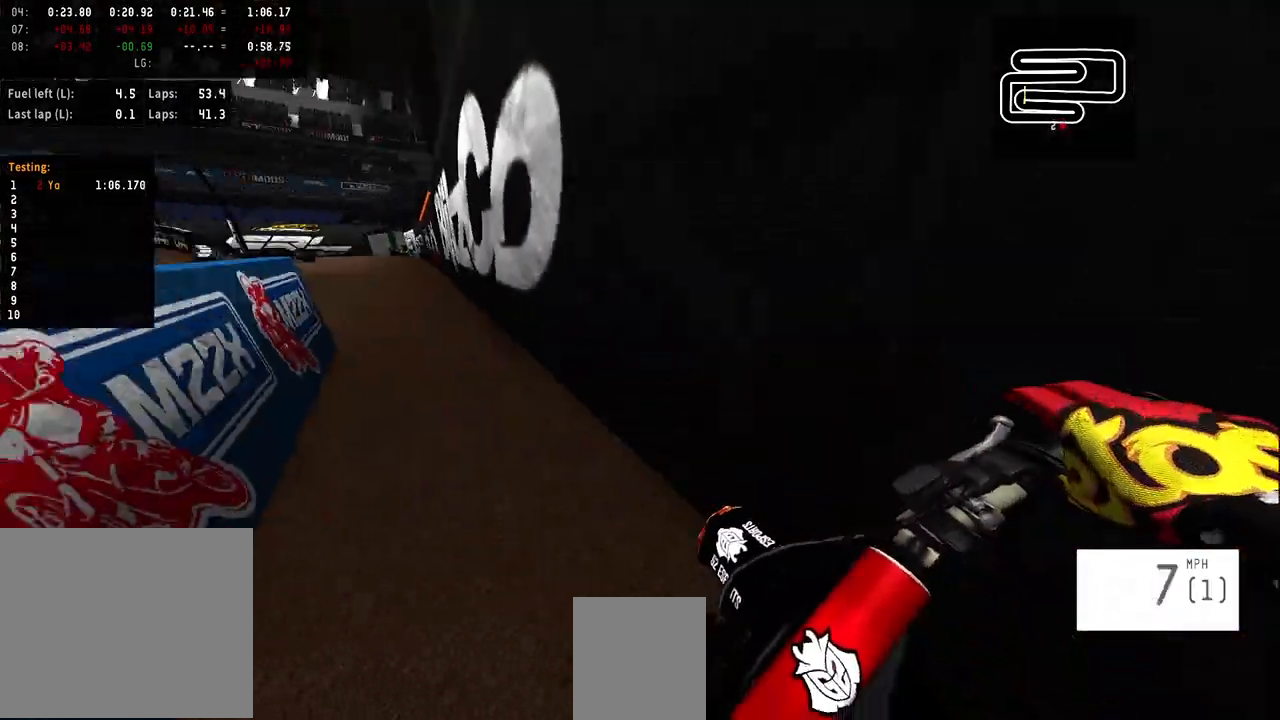
{"buttons": ["R2"], "left_stick": "center", "right_stick": "center", "events": [[167, "left_stick", "center"]]}
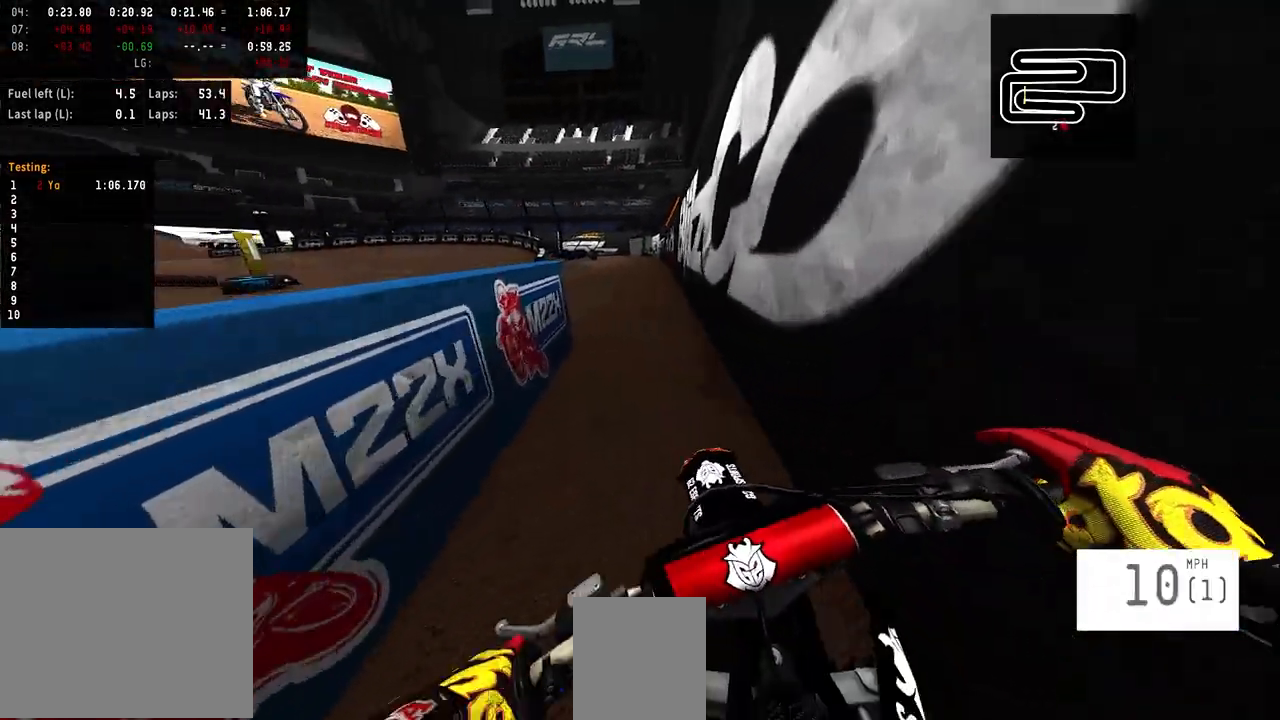
{"buttons": ["R2"], "left_stick": "left", "right_stick": "center", "events": [[500, "left_stick", "left"]]}
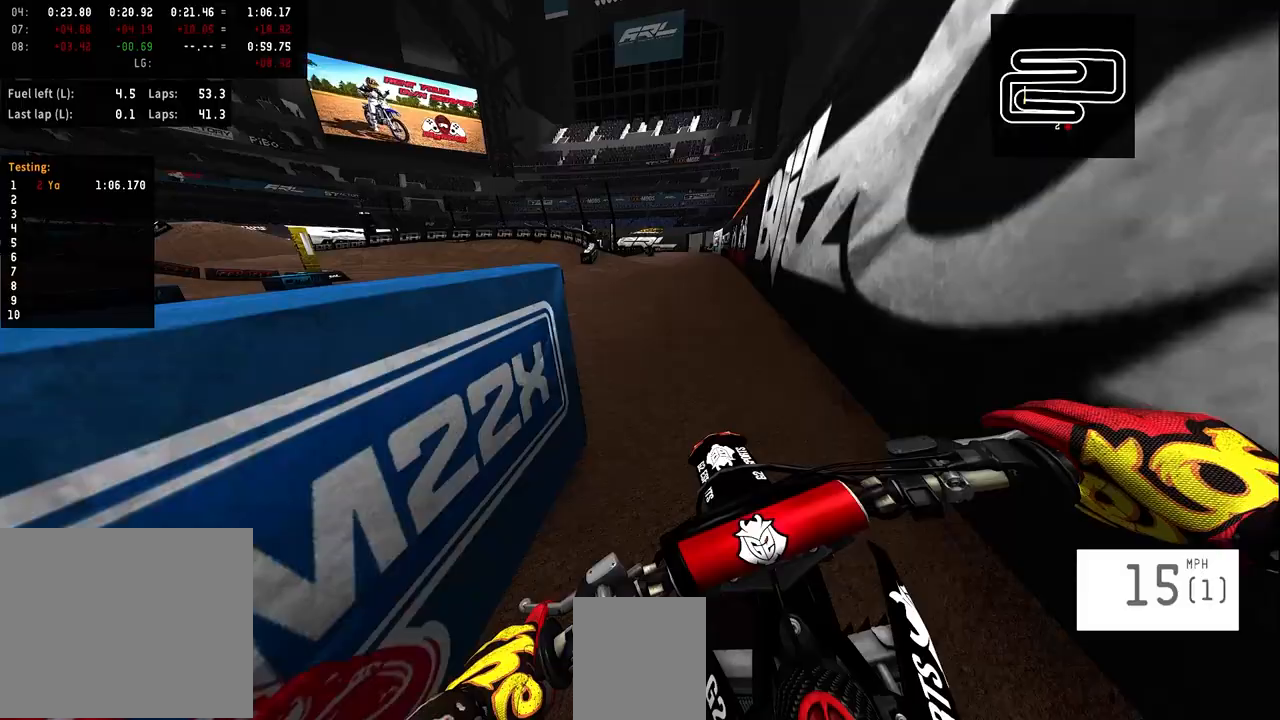
{"buttons": ["R2"], "left_stick": "left", "right_stick": "center", "events": [[133, "TRIANGLE", "down"], [167, "TRIANGLE", "up"]]}
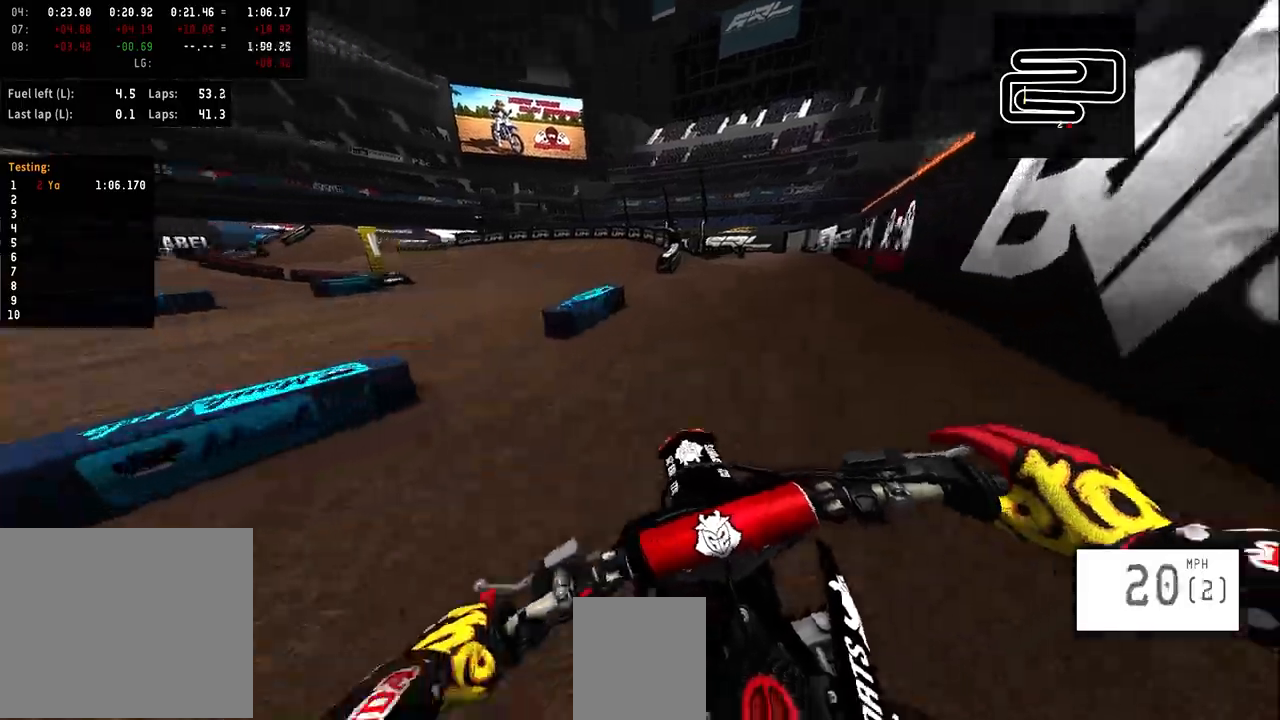
{"buttons": ["R2"], "left_stick": "center", "right_stick": "center", "events": [[167, "left_stick", "center"]]}
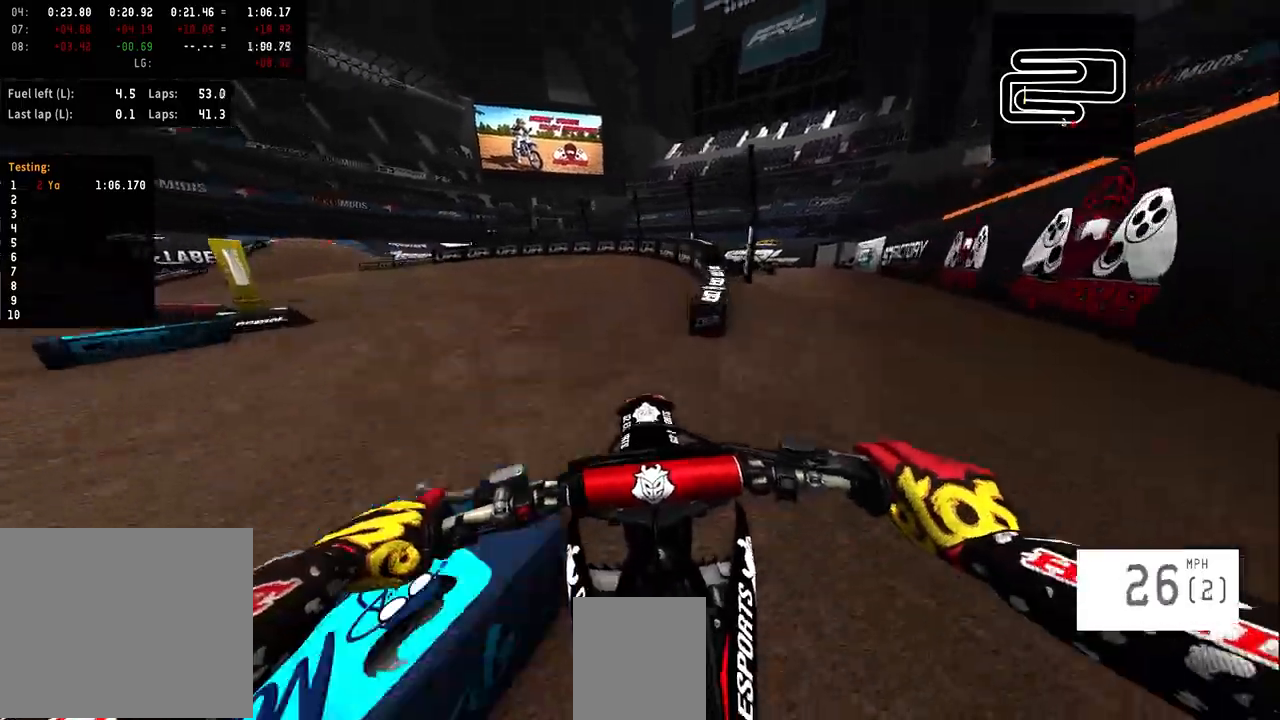
{"buttons": ["R2"], "left_stick": "left", "right_stick": "center", "events": [[133, "R2", "up"], [267, "left_stick", "left"], [333, "R2", "down"]]}
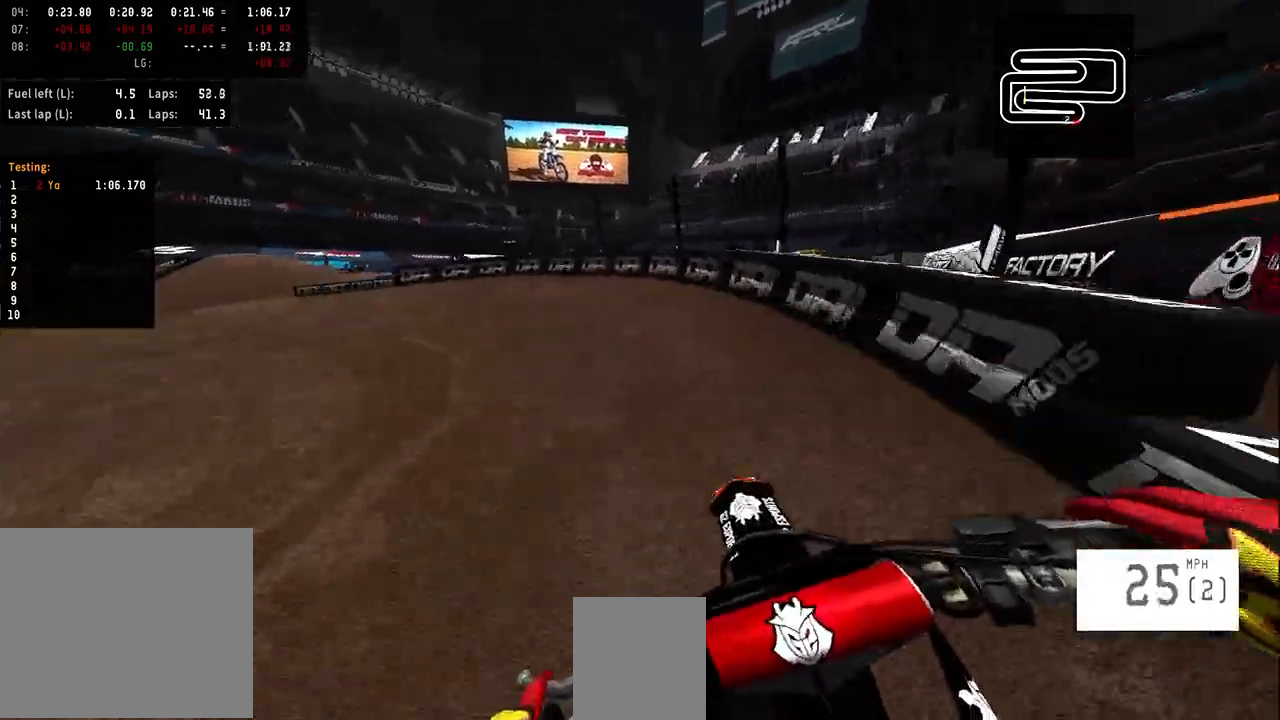
{"buttons": [], "left_stick": "left", "right_stick": "center", "events": [[467, "R2", "up"]]}
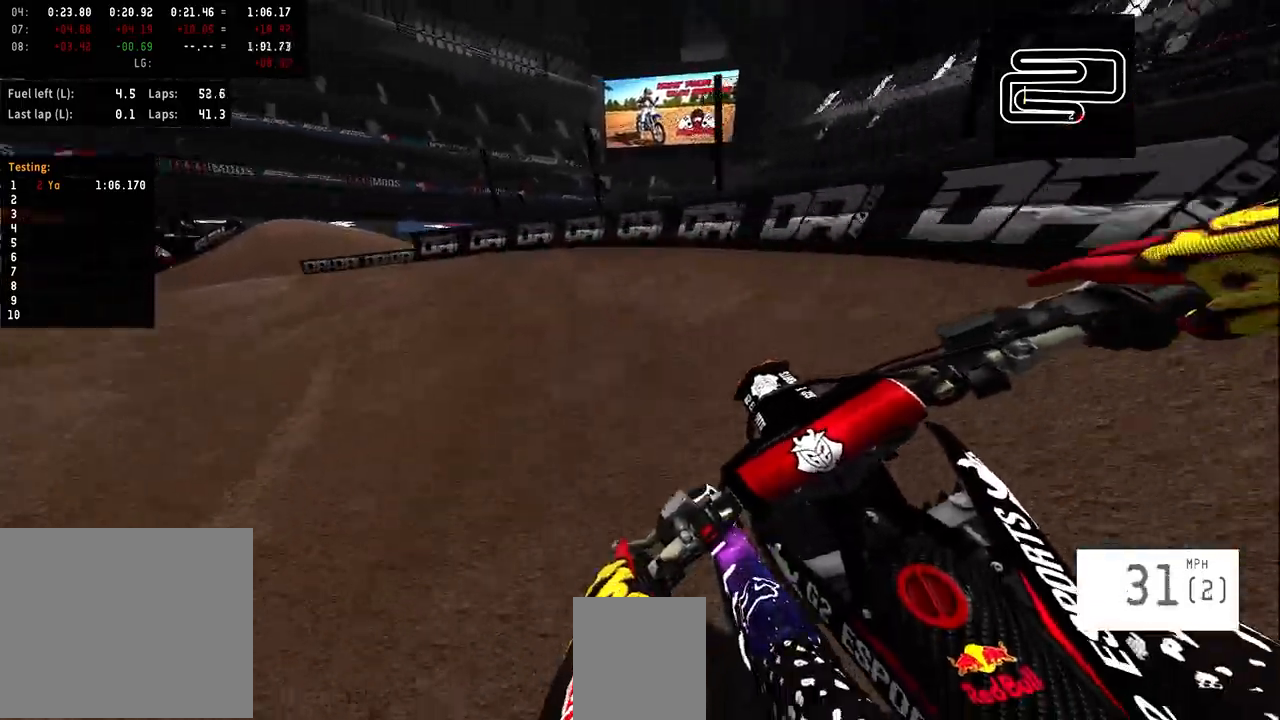
{"buttons": [], "left_stick": "left", "right_stick": "center", "events": []}
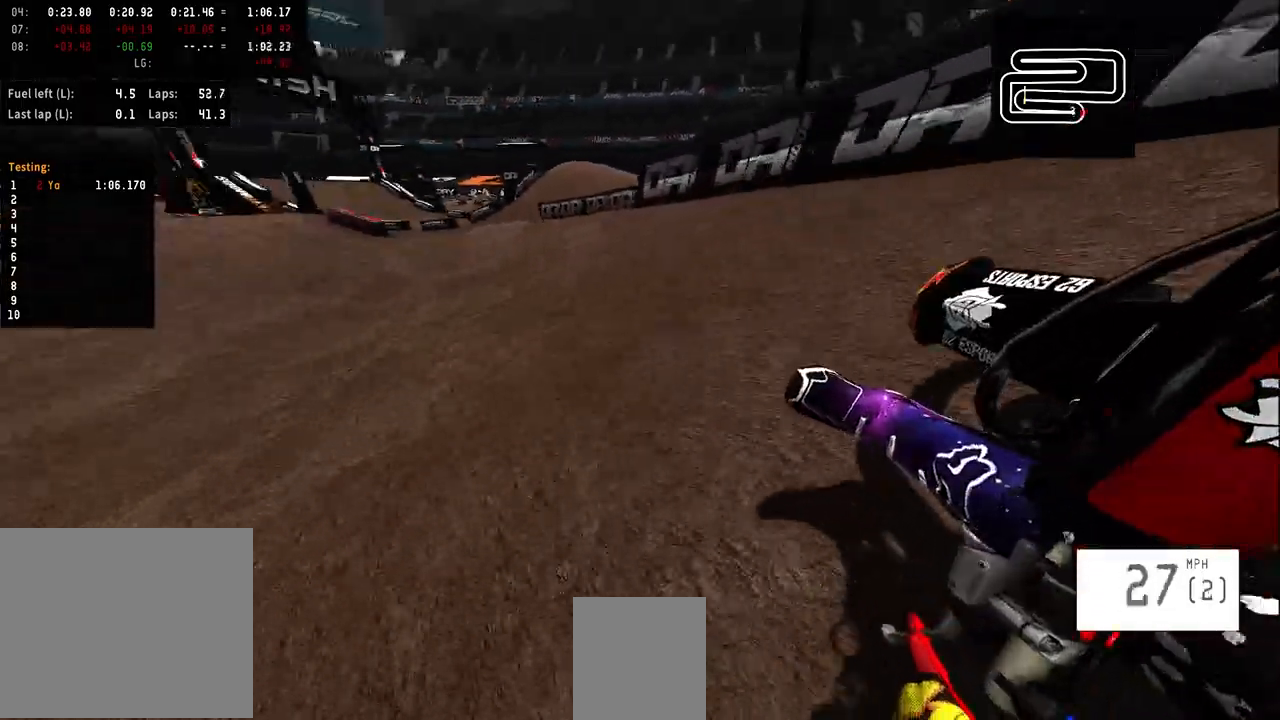
{"buttons": ["R2"], "left_stick": "center", "right_stick": "center", "events": [[200, "R2", "down"], [367, "left_stick", "center"]]}
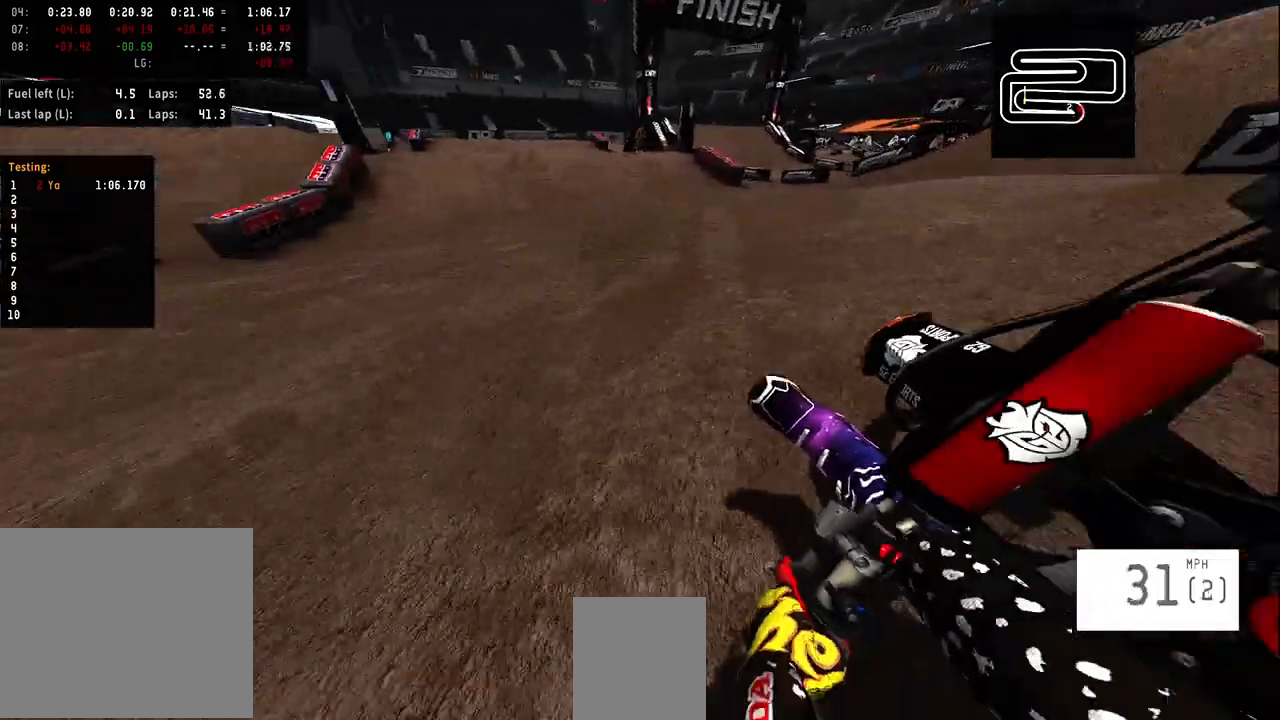
{"buttons": [], "left_stick": "center", "right_stick": "center", "events": [[400, "R2", "up"]]}
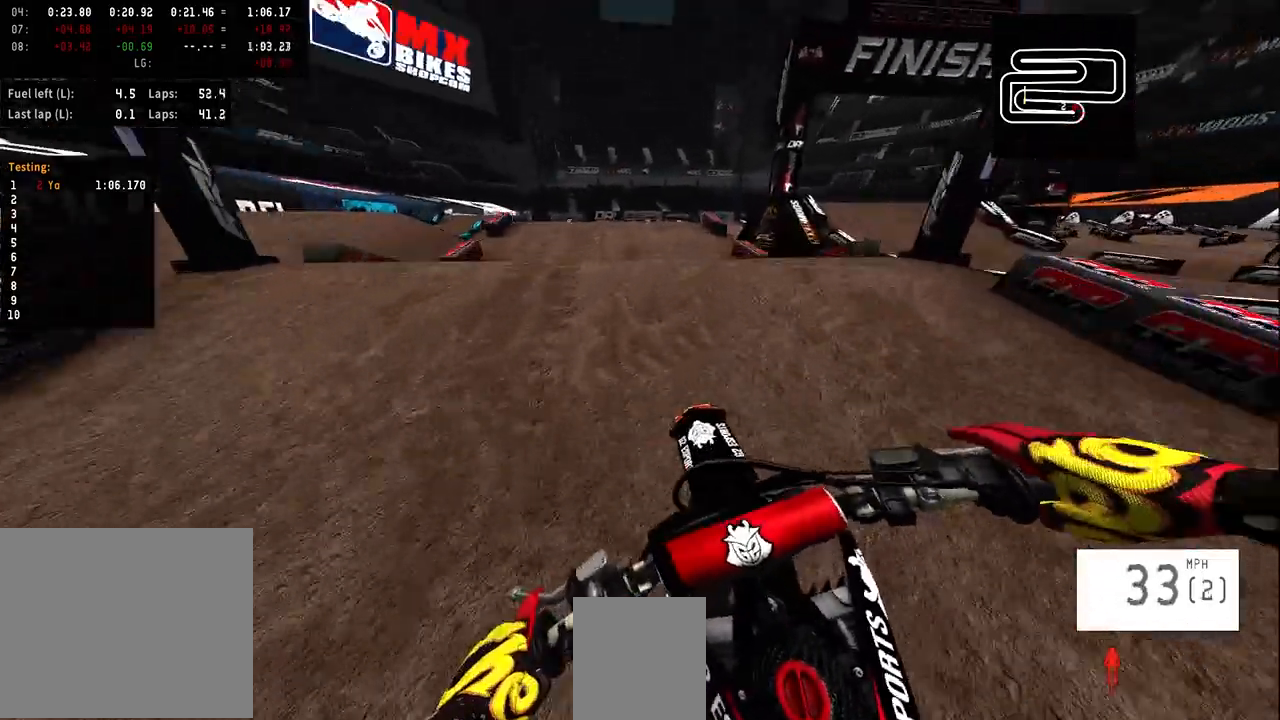
{"buttons": [], "left_stick": "right", "right_stick": "up", "events": [[33, "R2", "down"], [33, "right_stick", "up"], [233, "R2", "up"], [433, "left_stick", "right"]]}